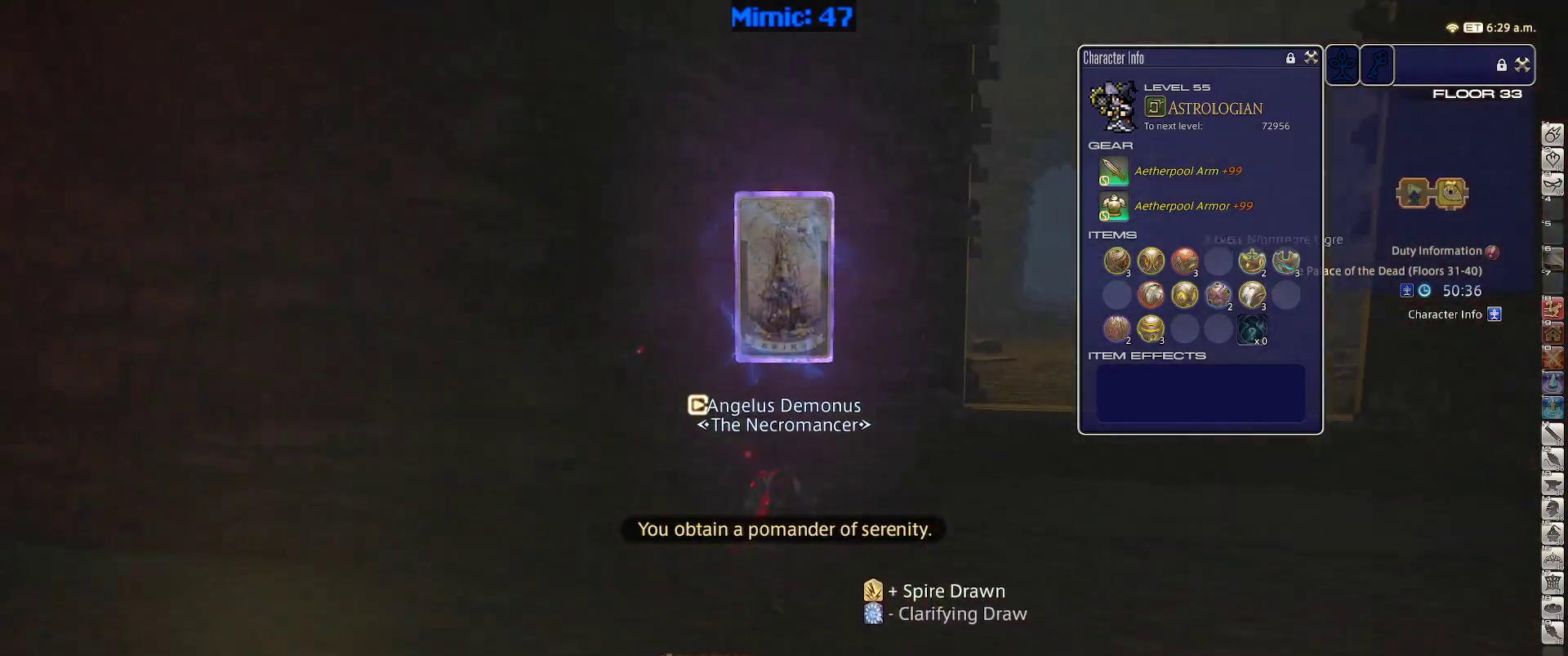
Gameplay with keyboard; each line is a JSON object with the keys held at the frame after it. "events" lists presses ("down") and releases ("up") of ".", "/", "0", "1", "2", "3", "4", "5", "6", "7", "8", "9", "a", "alt_l", "alt_r", "b", "backslash", "backspace", "c", "caps_lock", "comma", "ctrl_l", "ctrl_r", "d", "down", "e", "equals", "escape", "f", "f1", "f10", "f11", "f12", "f2", "f3", "f4", "f5", "f6", "f7", "f8", "f9", "g", "h", "i", "j", "k", "l", "lbracket", "left", "m", "minus", "n", "o", "p", "q", "quote", "r", "rbracket", "return", "right", "s", "semicolon", "shift_l", "shift_r", "space", "super", "t", "tab", "tilde", "u", "up", "v", "w", "x", "y" and "z" between this image and that frame as [ms after this image, input, new state], when the widget could be followed in between. No other keys are recorded. Mouse input is not recorded.
{"keys": ["d", "p", "w"], "events": [[83, "q", "down"], [83, "space", "up"], [183, "q", "up"], [233, "alt_r", "up"], [467, "p", "down"]]}
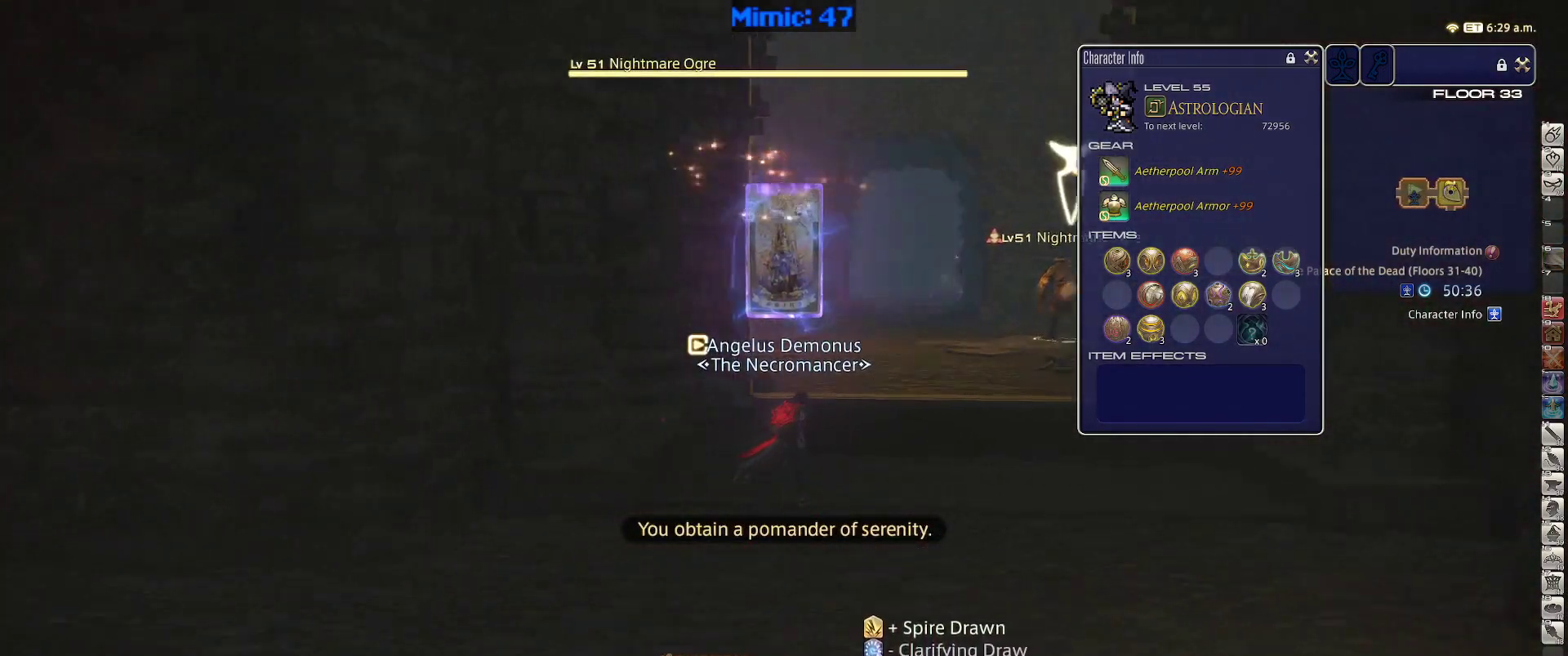
{"keys": ["w"], "events": [[150, "space", "down"], [200, "lbracket", "down"], [250, "lbracket", "up"], [250, "return", "down"], [300, "d", "up"], [300, "p", "up"], [300, "space", "up"], [383, "return", "up"]]}
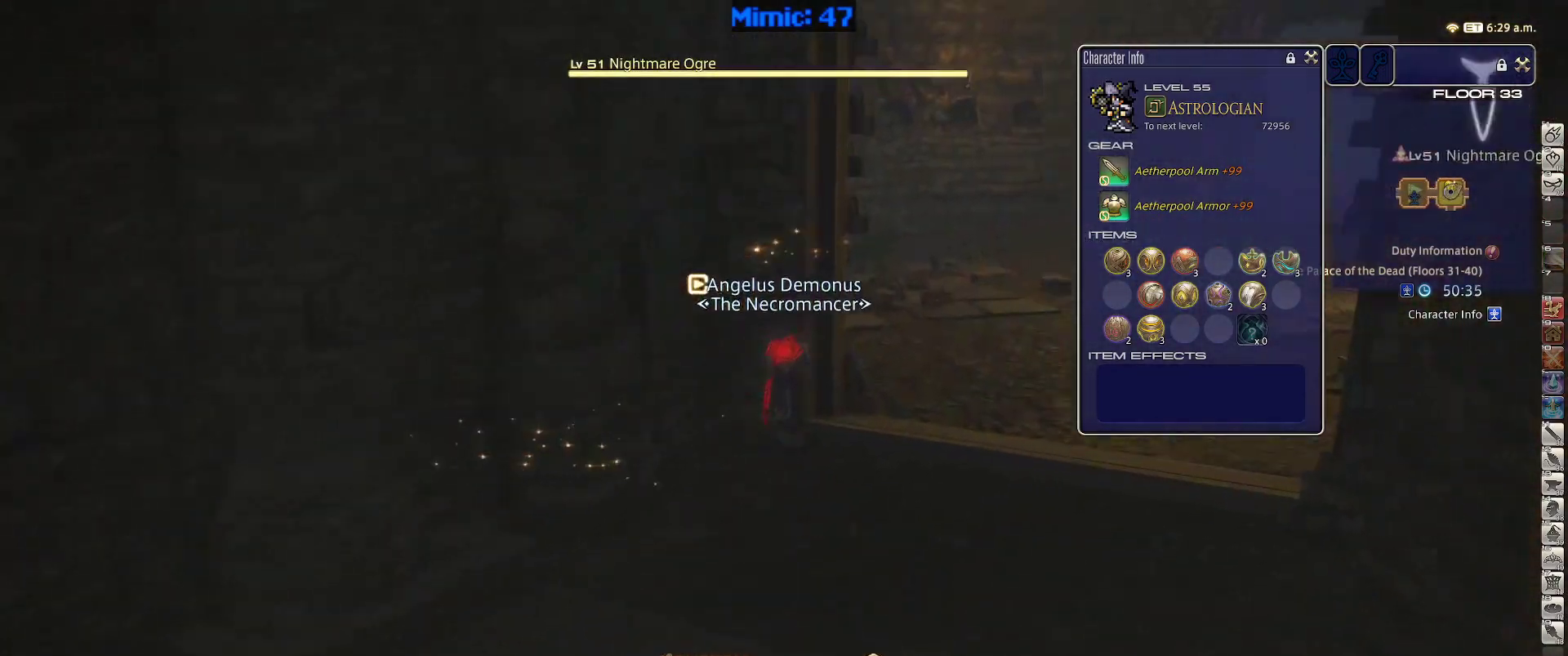
{"keys": ["d", "p", "w"], "events": [[450, "d", "down"], [450, "p", "down"]]}
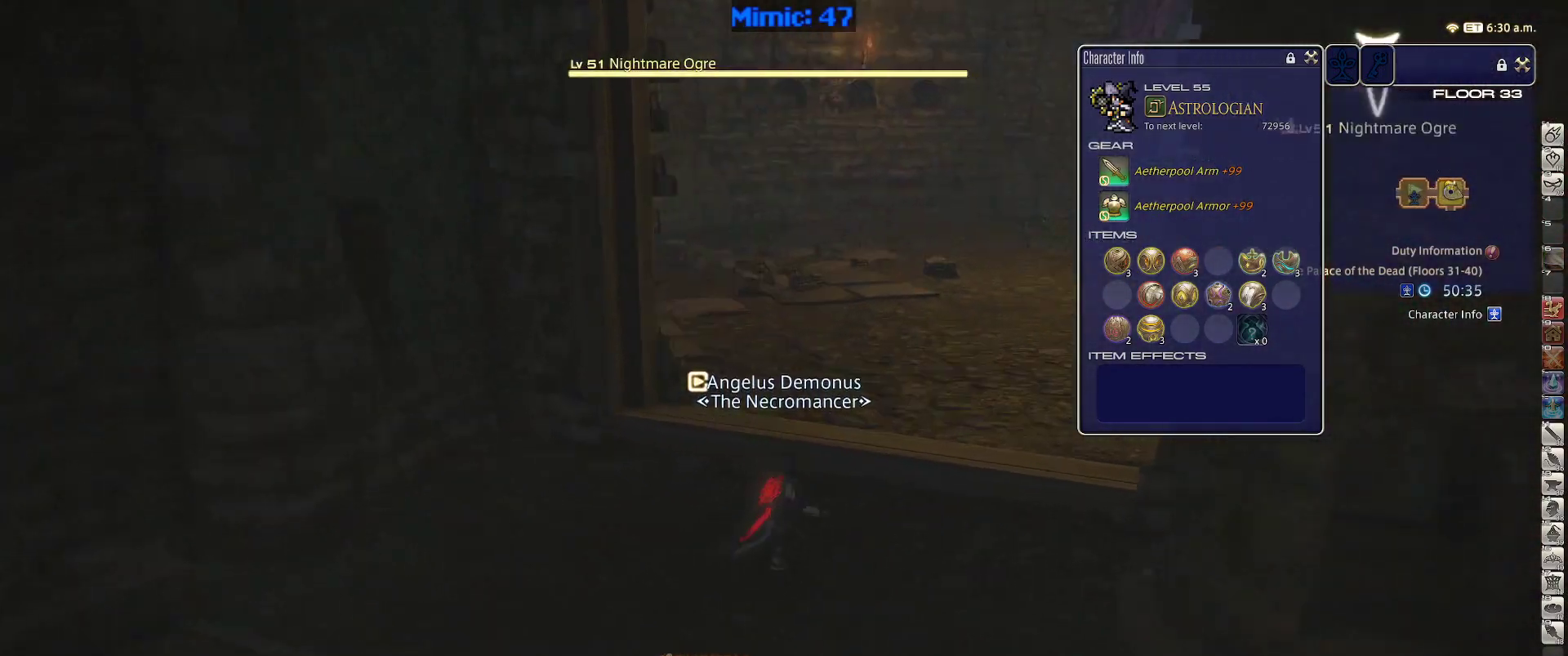
{"keys": ["w"], "events": [[283, "p", "up"], [417, "d", "up"]]}
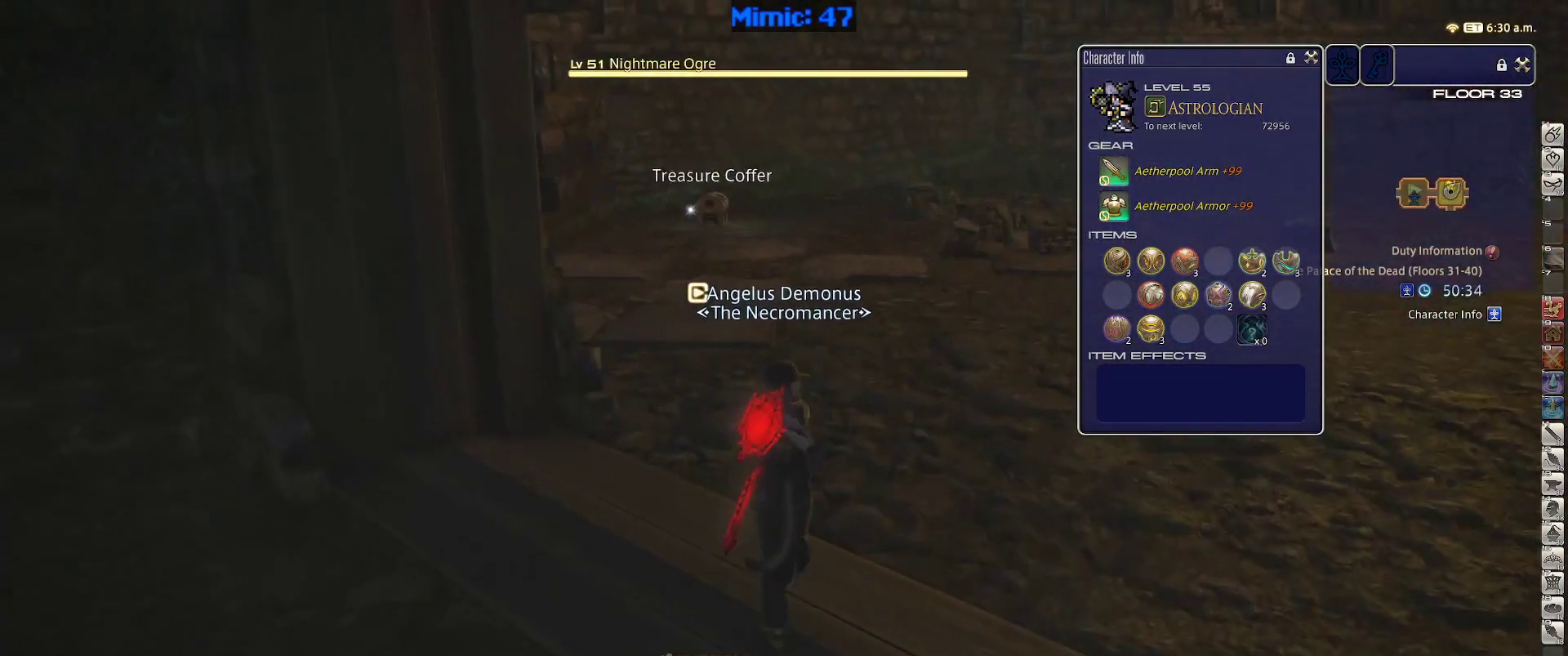
{"keys": ["p", "w"], "events": [[150, "q", "down"], [300, "q", "up"], [300, "return", "down"], [383, "p", "down"], [383, "return", "up"]]}
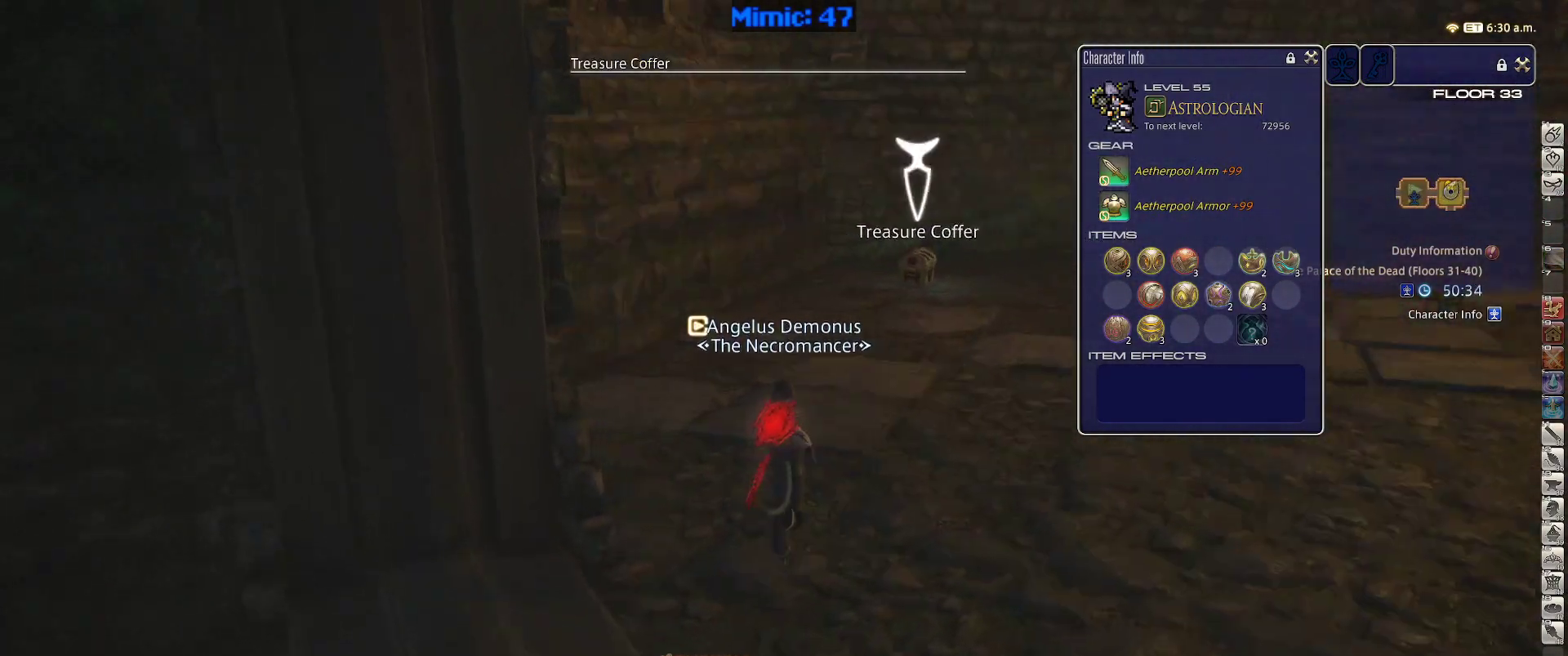
{"keys": ["d", "w"], "events": [[217, "d", "down"], [400, "p", "up"]]}
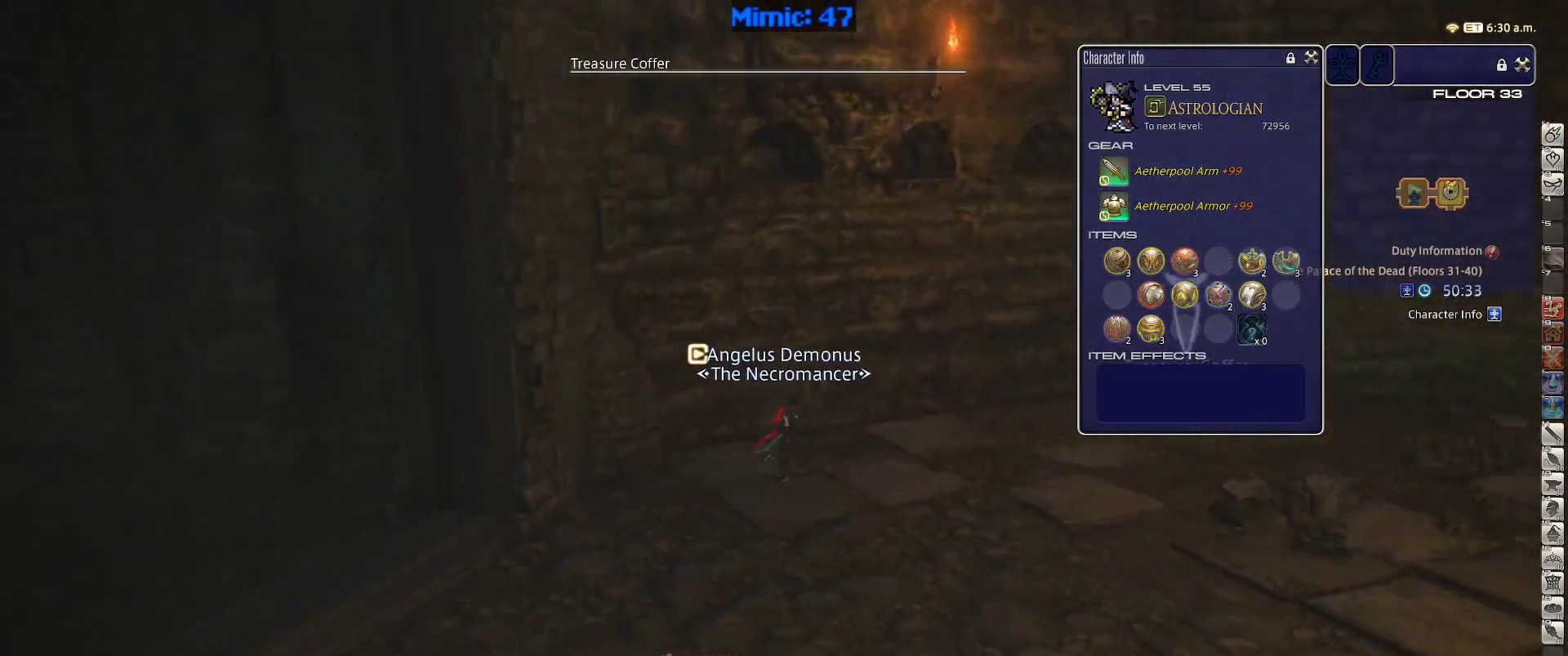
{"keys": ["d", "w"], "events": []}
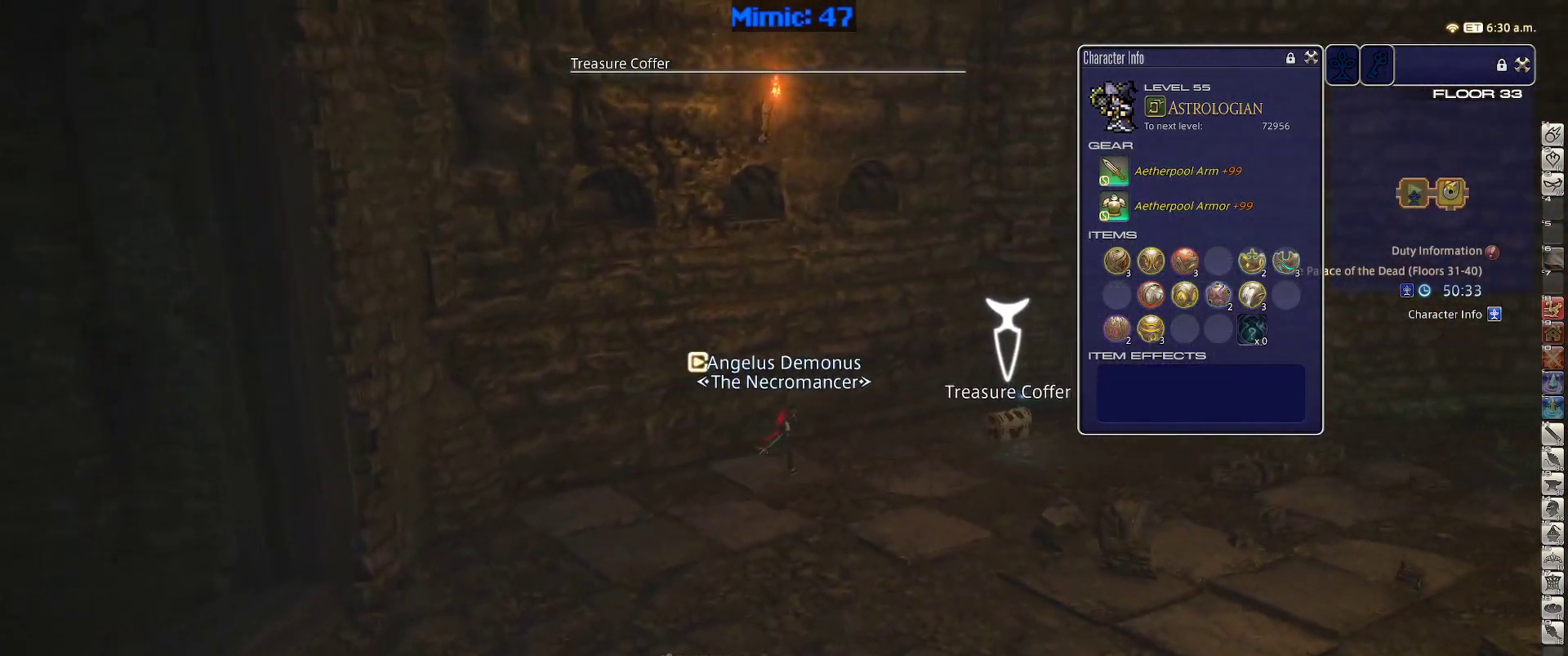
{"keys": ["d", "return", "w"], "events": [[383, "return", "down"]]}
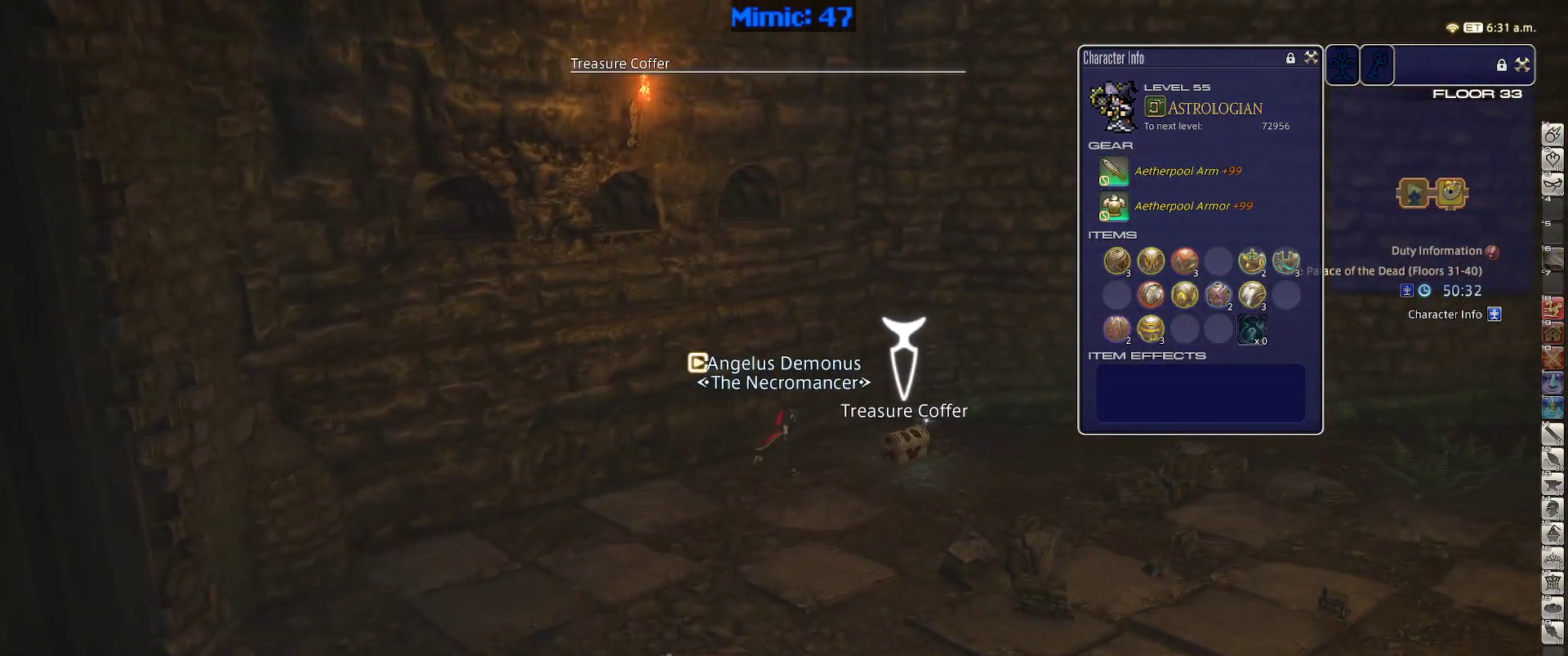
{"keys": ["d", "w"], "events": [[33, "return", "up"]]}
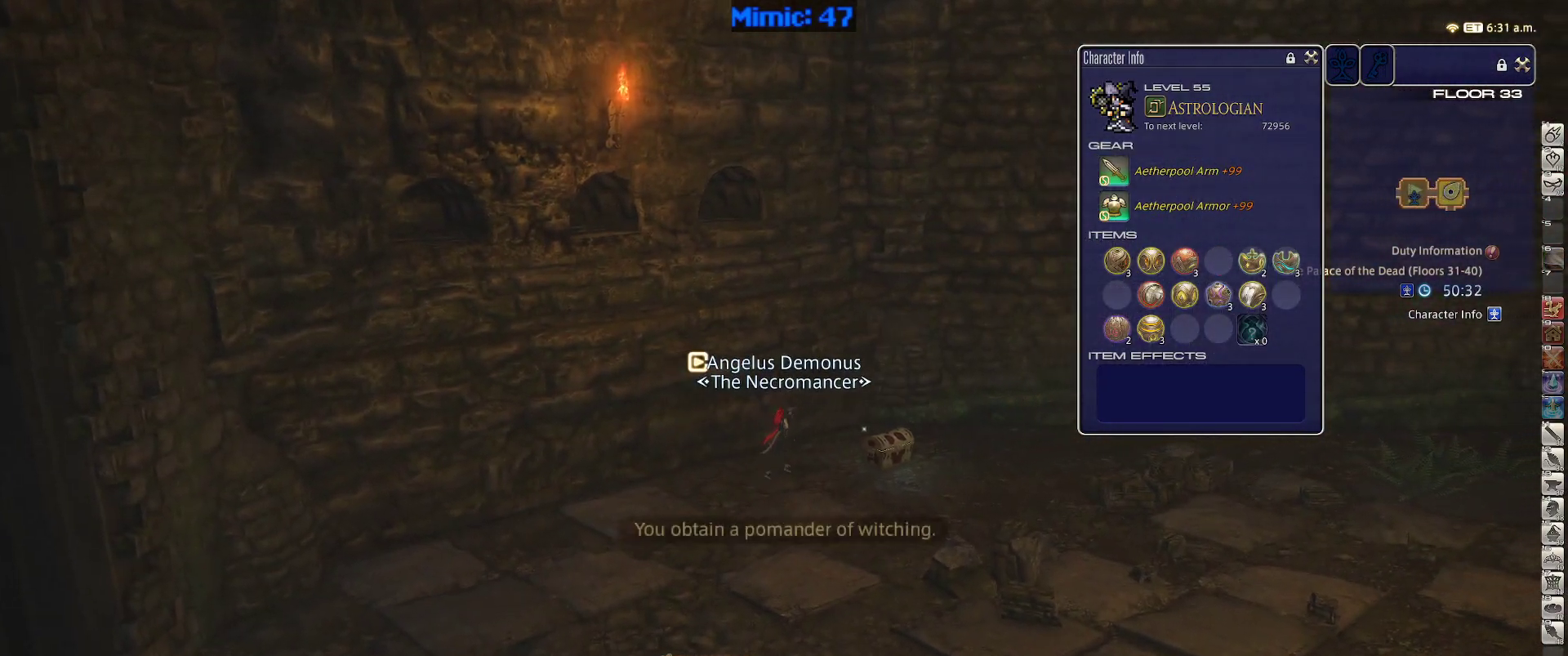
{"keys": ["d", "rbracket", "w"], "events": [[317, "rbracket", "down"]]}
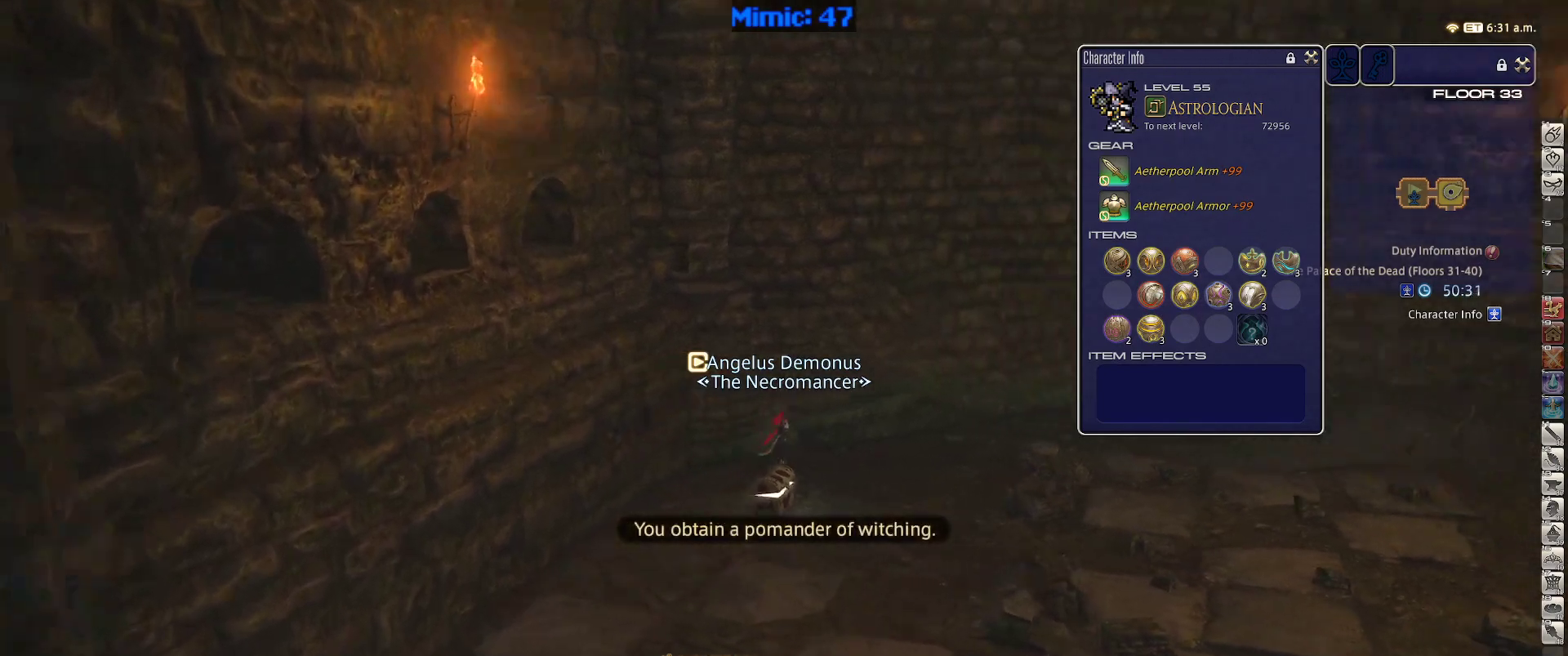
{"keys": ["w"], "events": [[17, "space", "down"], [150, "d", "up"], [150, "space", "up"], [200, "rbracket", "up"]]}
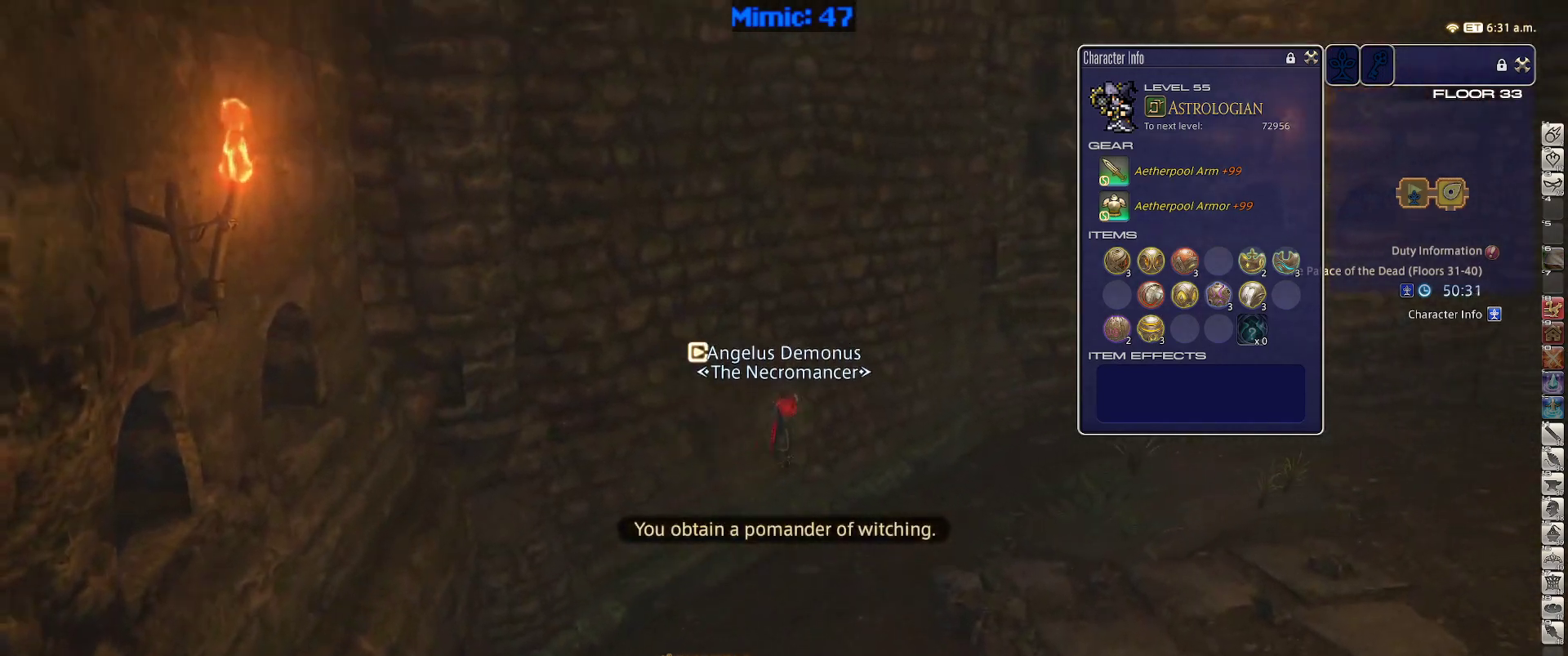
{"keys": ["d", "space", "w"], "events": [[300, "d", "down"], [400, "space", "down"]]}
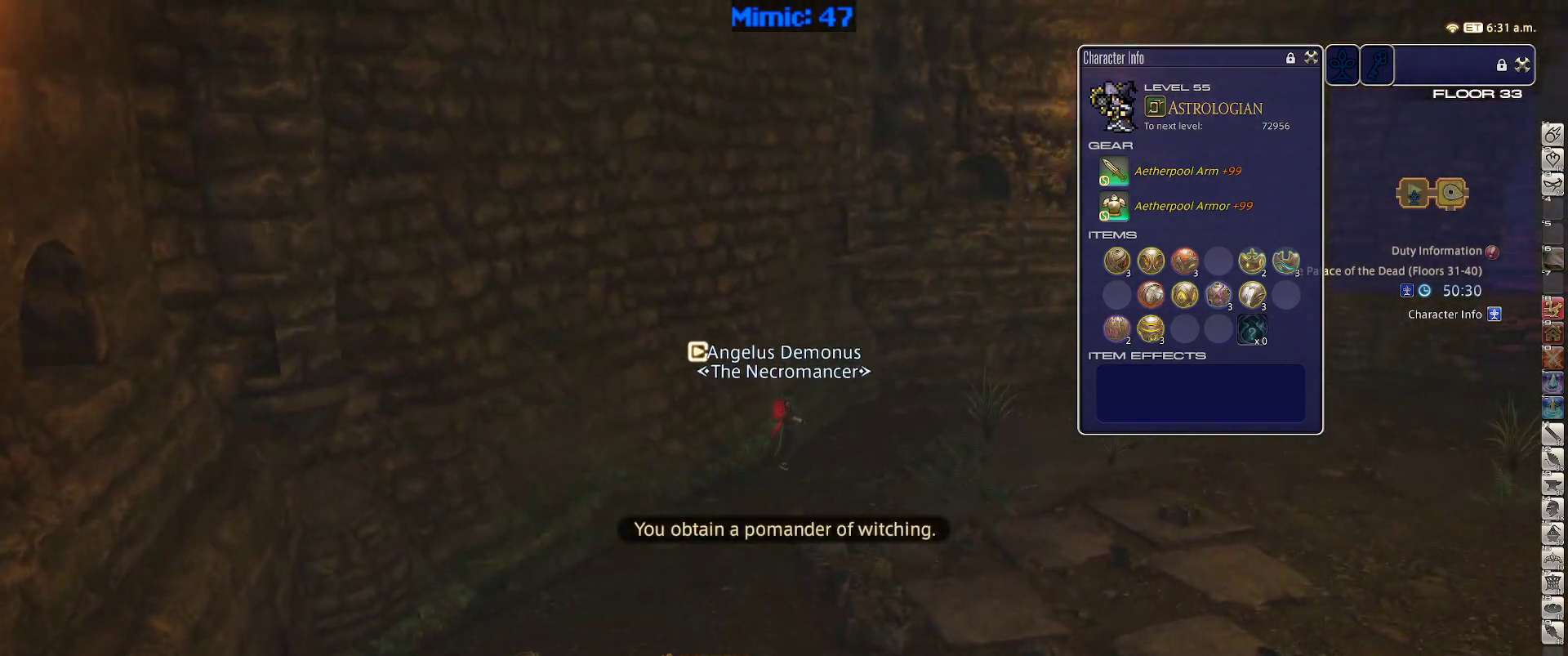
{"keys": ["rbracket", "w"], "events": [[83, "d", "up"], [83, "space", "up"], [467, "rbracket", "down"]]}
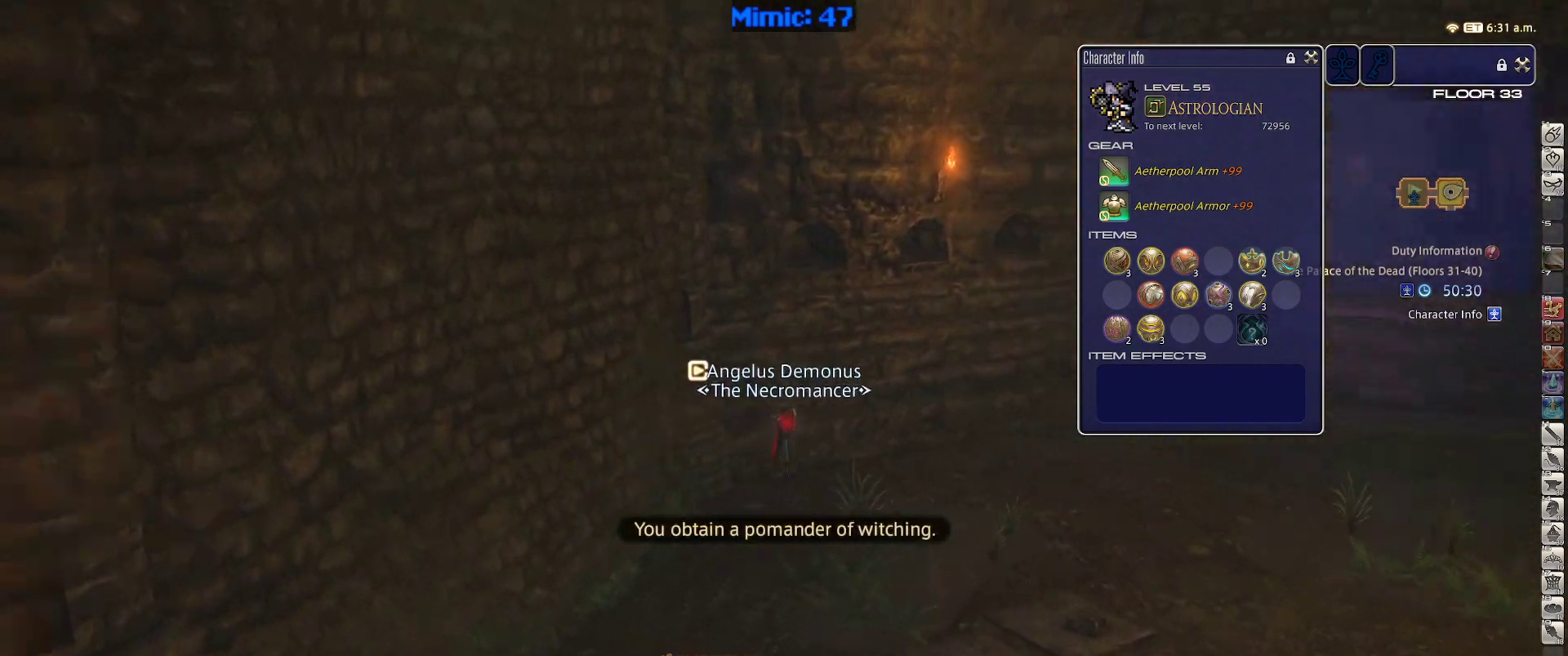
{"keys": ["w"], "events": [[50, "d", "down"], [100, "rbracket", "up"], [150, "a", "down"], [250, "a", "up"], [250, "alt_r", "down"], [300, "minus", "down"], [300, "space", "down"], [383, "alt_r", "up"], [383, "minus", "up"], [383, "space", "up"], [433, "d", "up"]]}